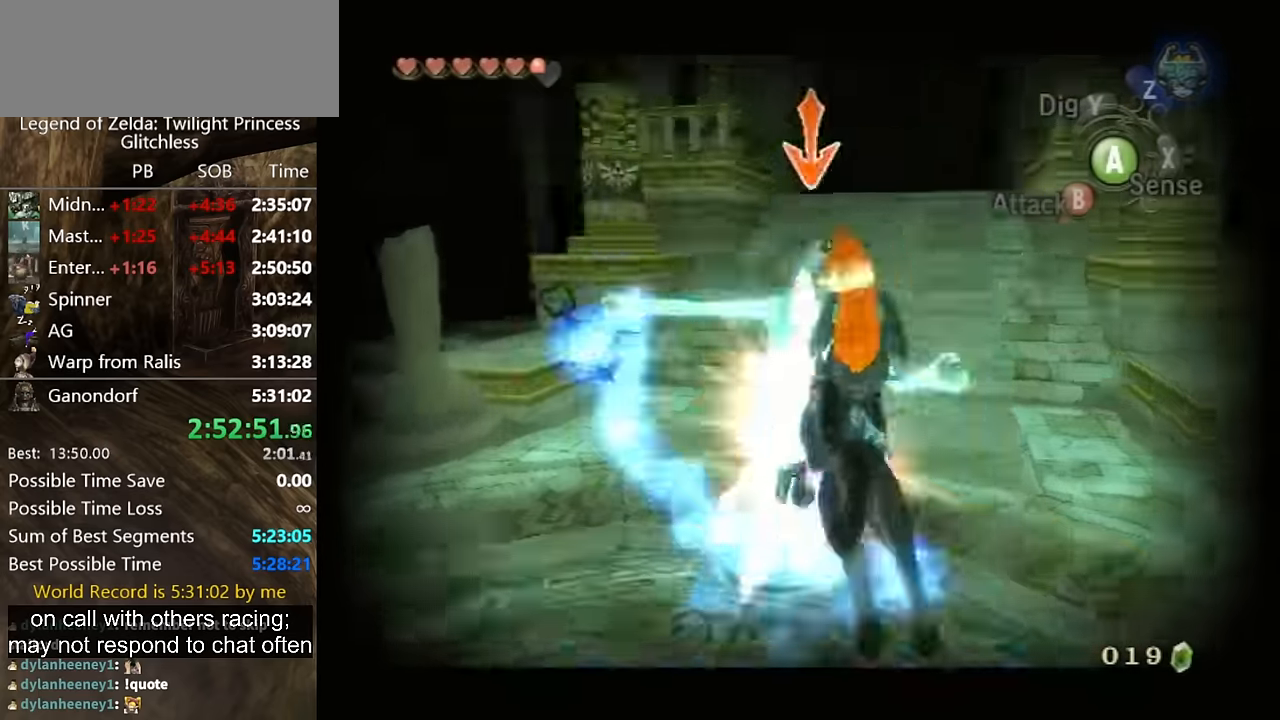
Gameplay with a controller (Nintendo layout); each line is a JSON object with the inputs held at the frame after it. "events" lists button and stick changes between this image and that frame as [ms after this image, input, new state], when the widget could be followed in between. Not read: L2 L3 R3.
{"buttons": ["A", "L1"], "left_stick": "center", "right_stick": "center", "events": [[233, "A", "down"], [300, "A", "up"], [400, "A", "down"], [433, "A", "up"], [500, "A", "down"]]}
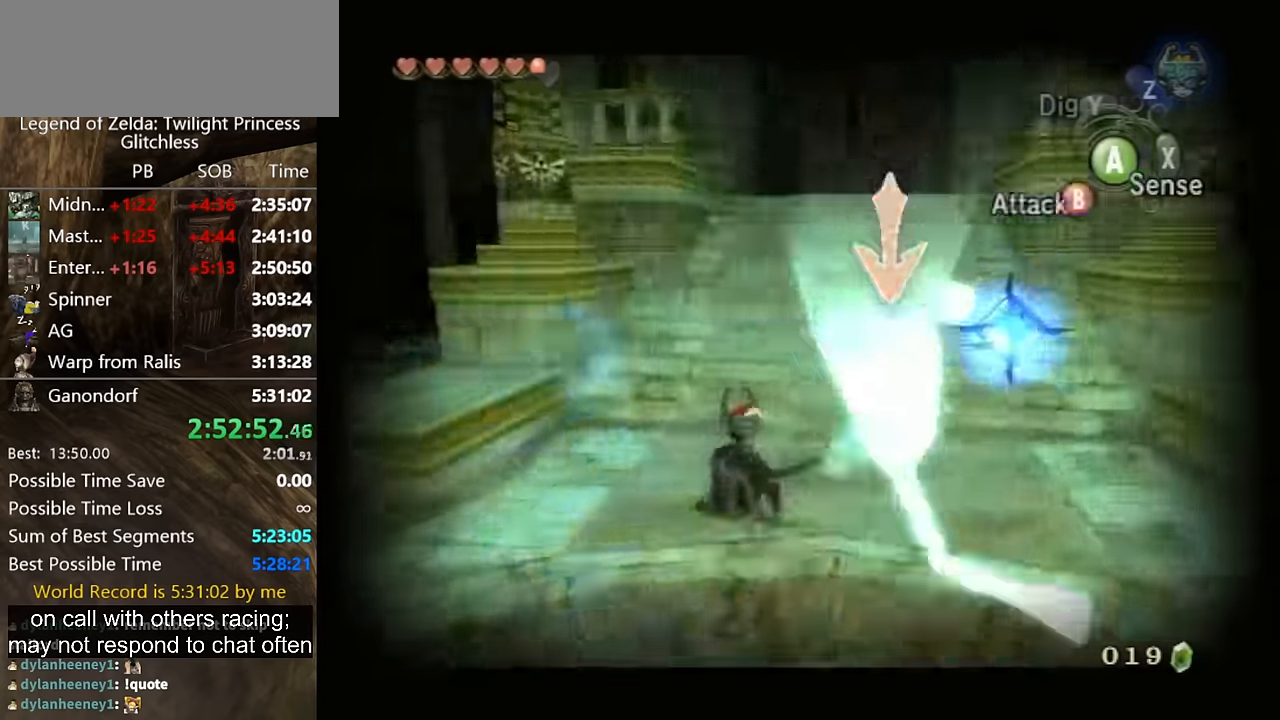
{"buttons": [], "left_stick": "center", "right_stick": "center"}
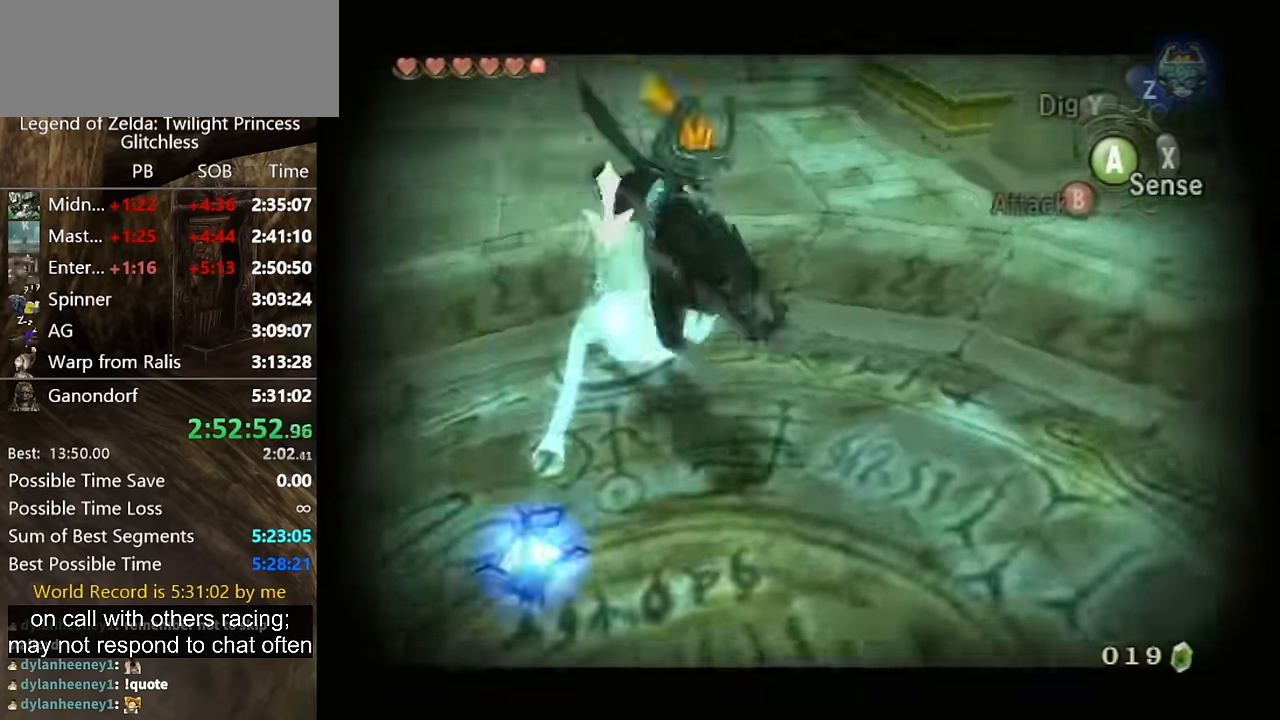
{"buttons": [], "left_stick": "up", "right_stick": "center"}
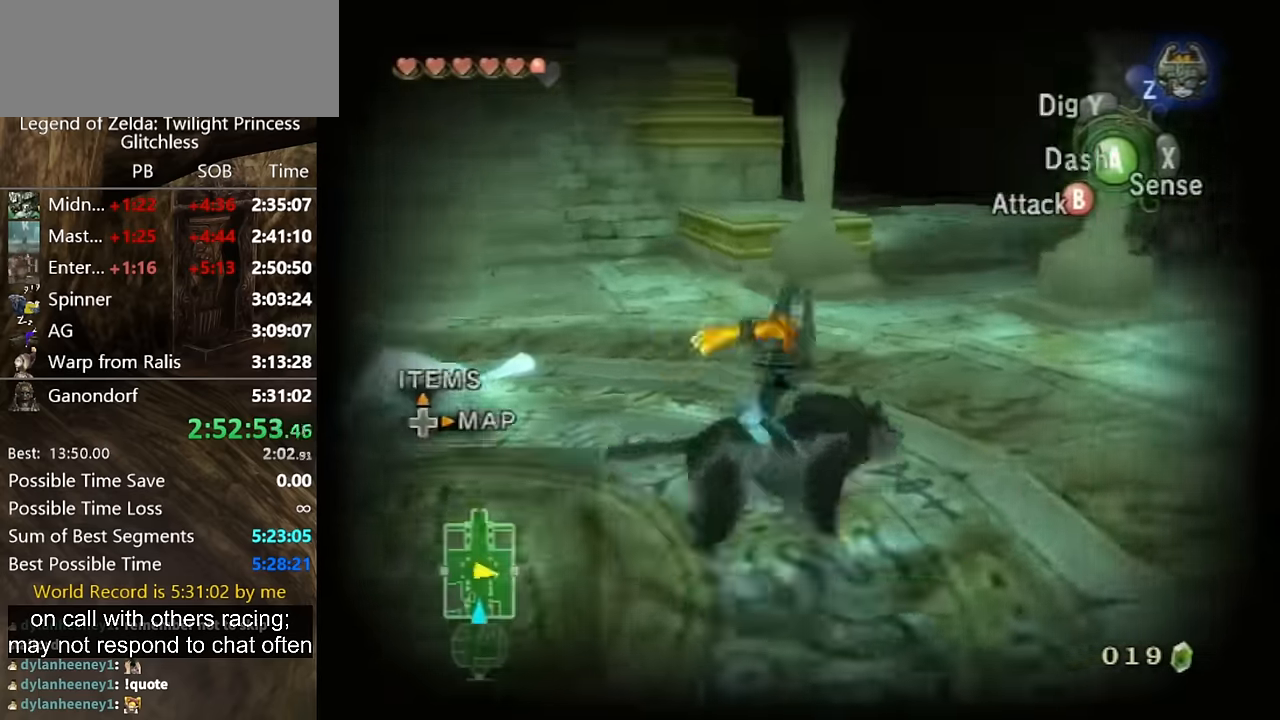
{"buttons": ["X", "L1"], "left_stick": "center", "right_stick": "center", "events": [[167, "left_stick", "up-left"], [333, "left_stick", "center"], [367, "L1", "down"], [433, "A", "down"], [467, "A", "up"], [467, "X", "down"]]}
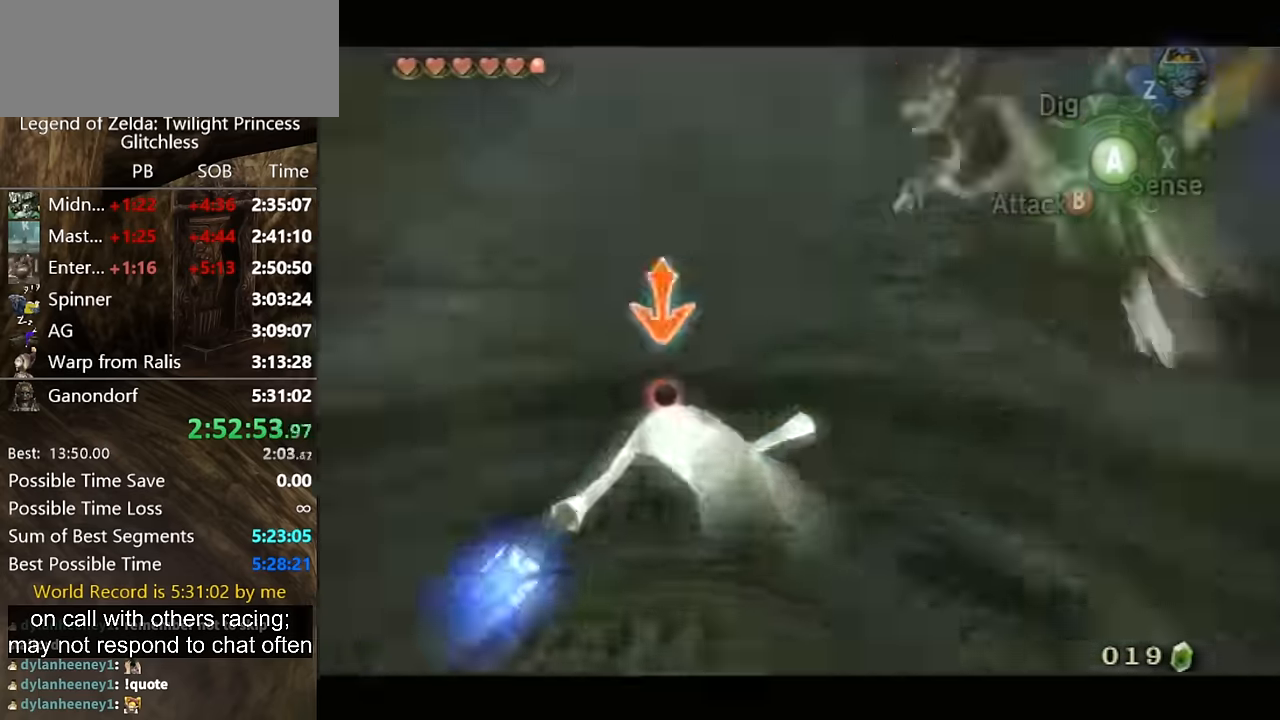
{"buttons": [], "left_stick": "center", "right_stick": "left", "events": [[33, "X", "up"], [167, "L1", "up"], [466, "right_stick", "left"]]}
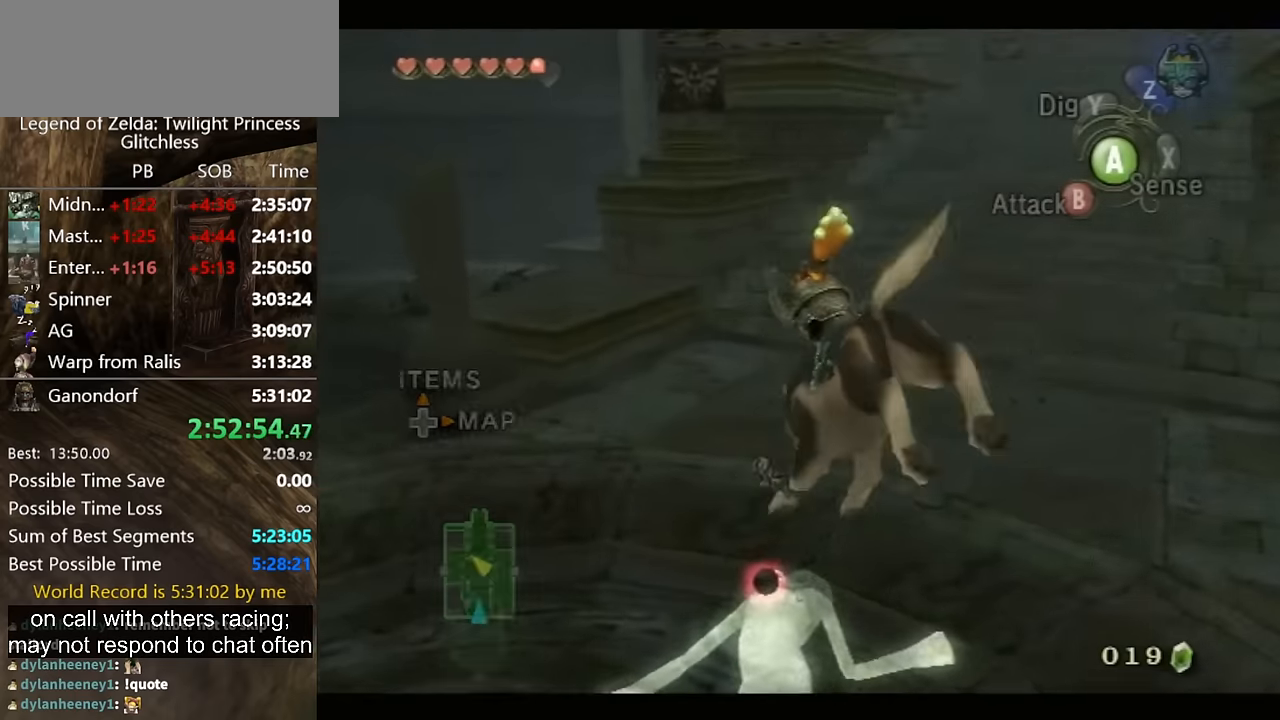
{"buttons": [], "left_stick": "center", "right_stick": "left", "events": []}
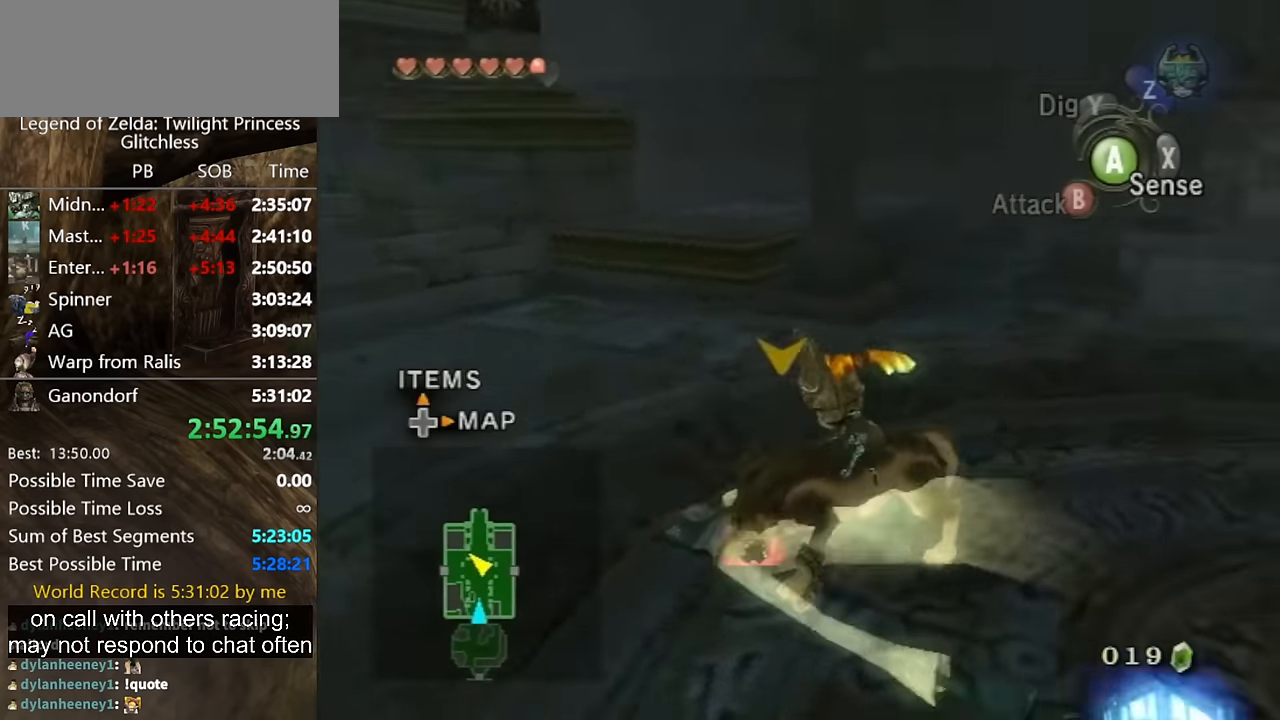
{"buttons": [], "left_stick": "center", "right_stick": "center", "events": [[400, "right_stick", "center"]]}
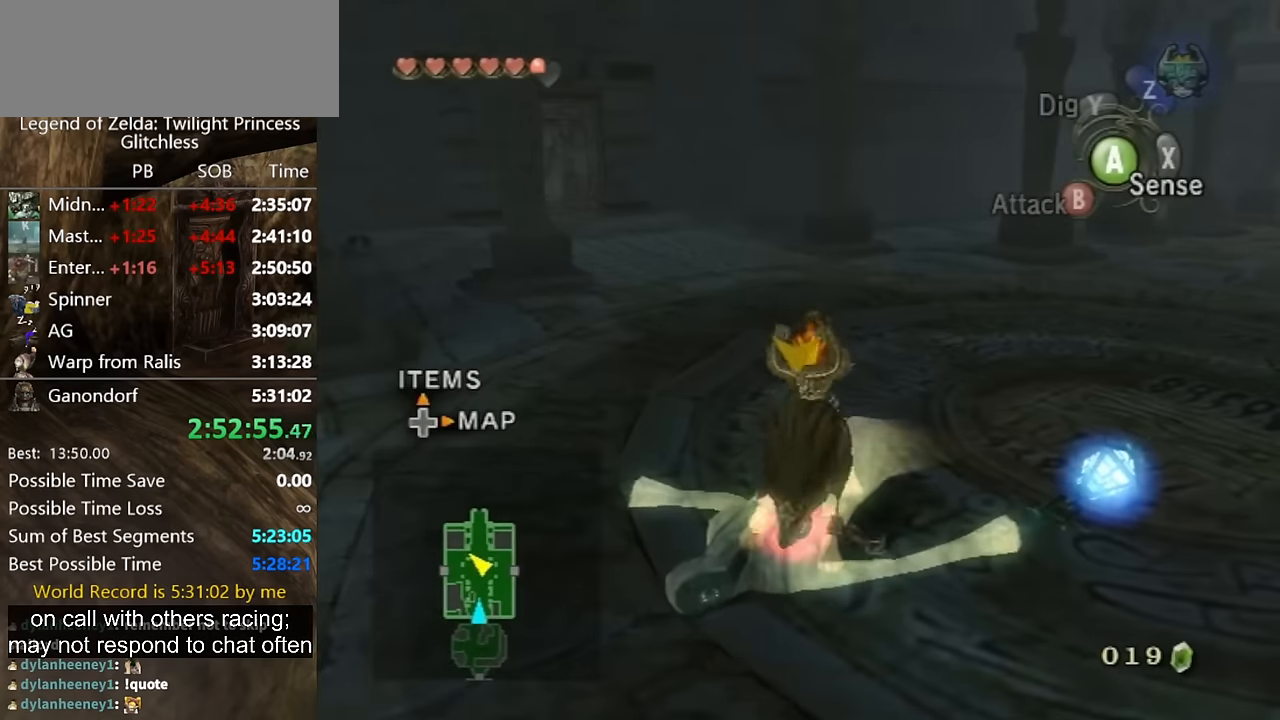
{"buttons": [], "left_stick": "center", "right_stick": "center", "events": []}
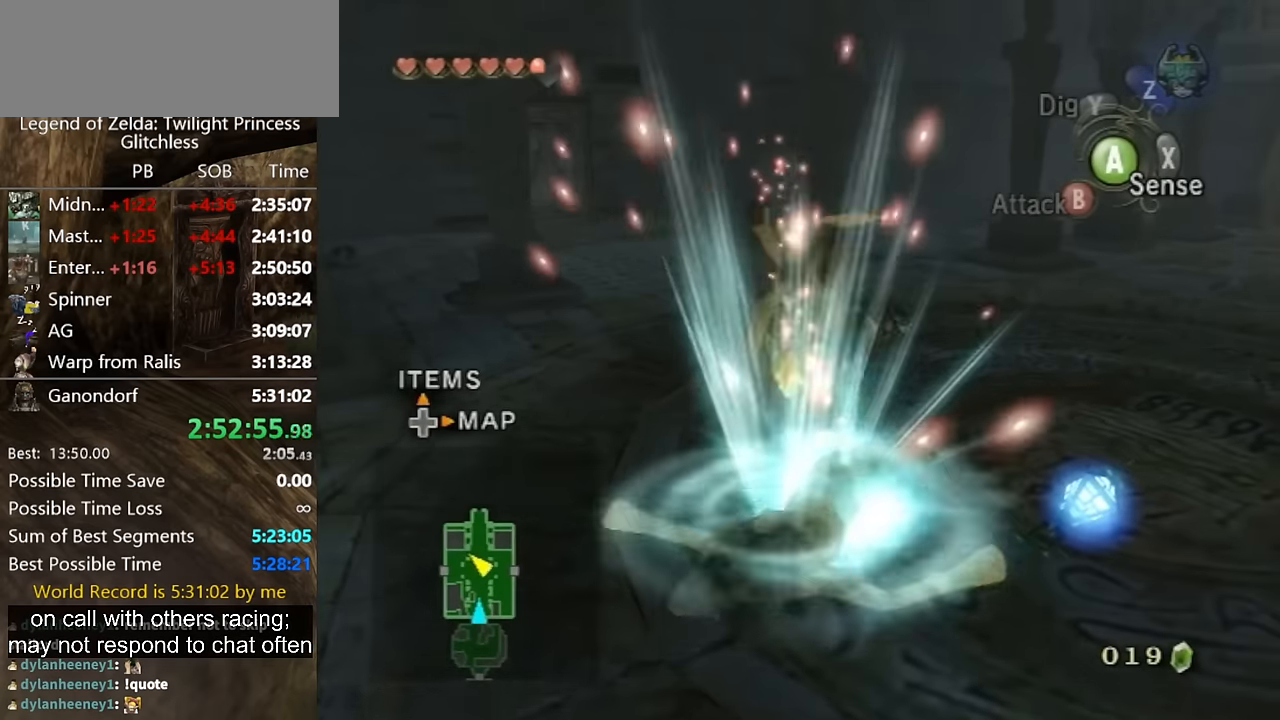
{"buttons": [], "left_stick": "center", "right_stick": "center", "events": []}
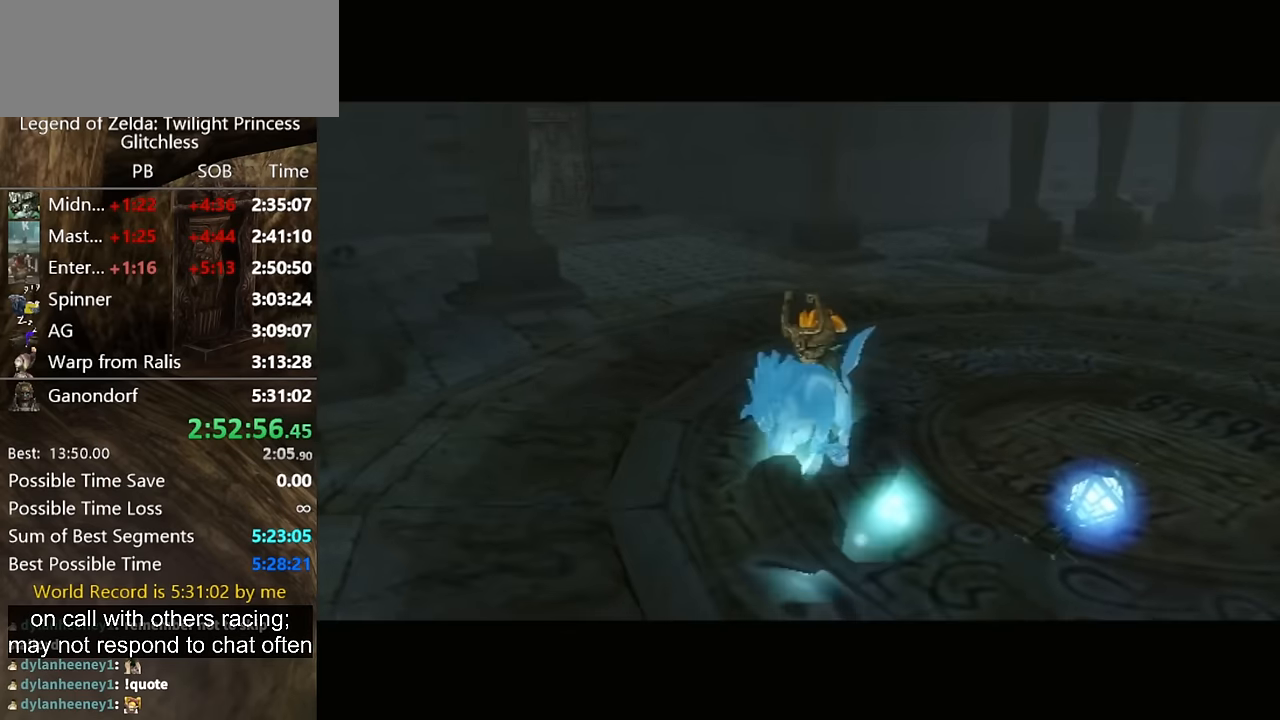
{"buttons": [], "left_stick": "center", "right_stick": "center", "events": []}
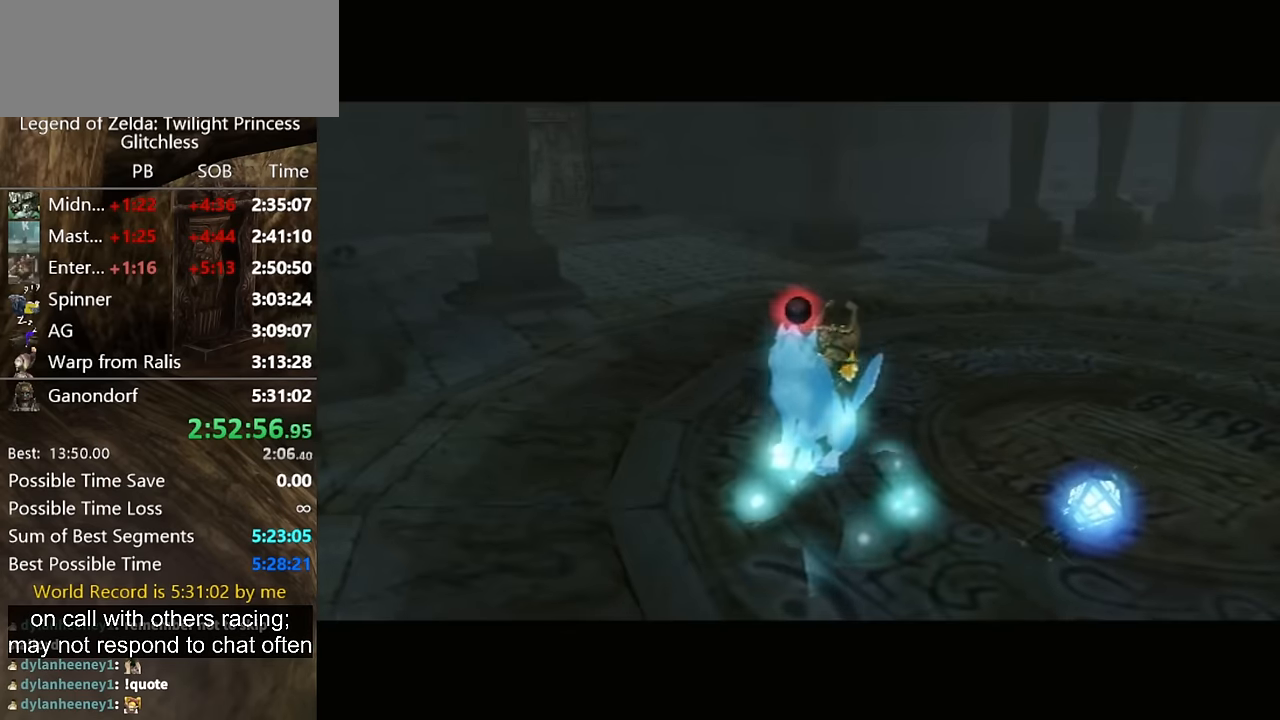
{"buttons": [], "left_stick": "center", "right_stick": "center", "events": []}
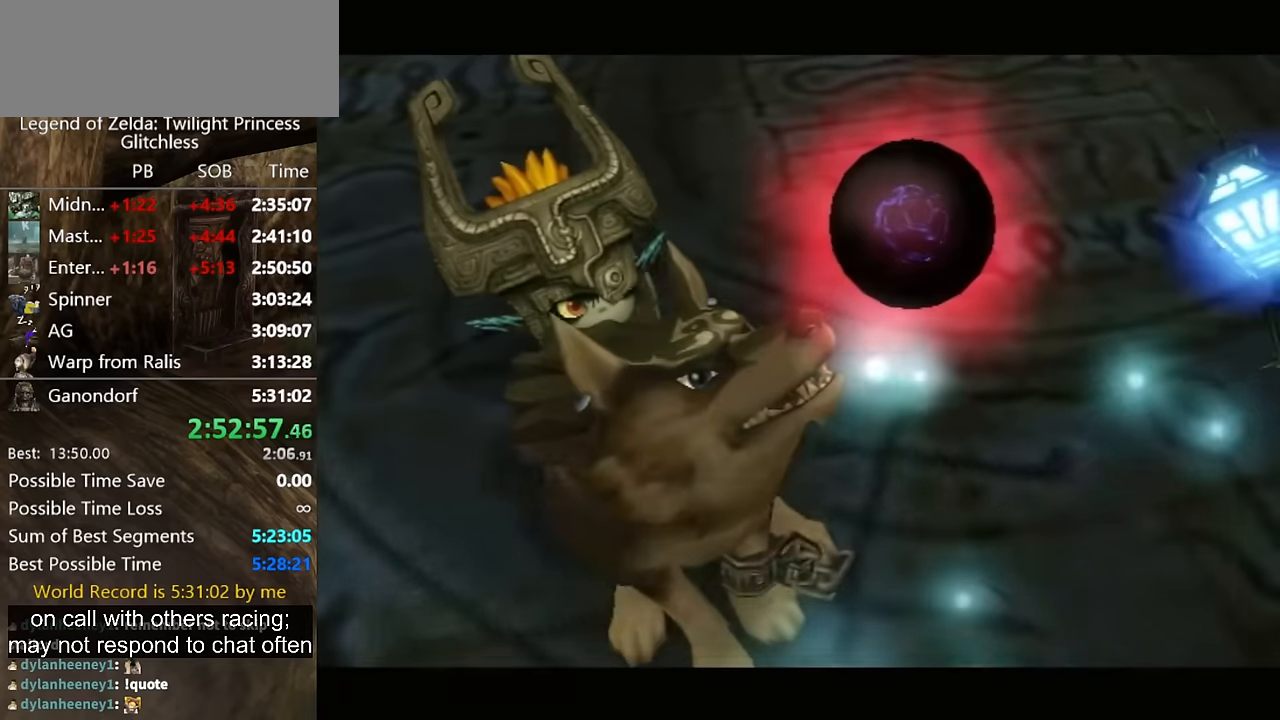
{"buttons": [], "left_stick": "center", "right_stick": "center", "events": []}
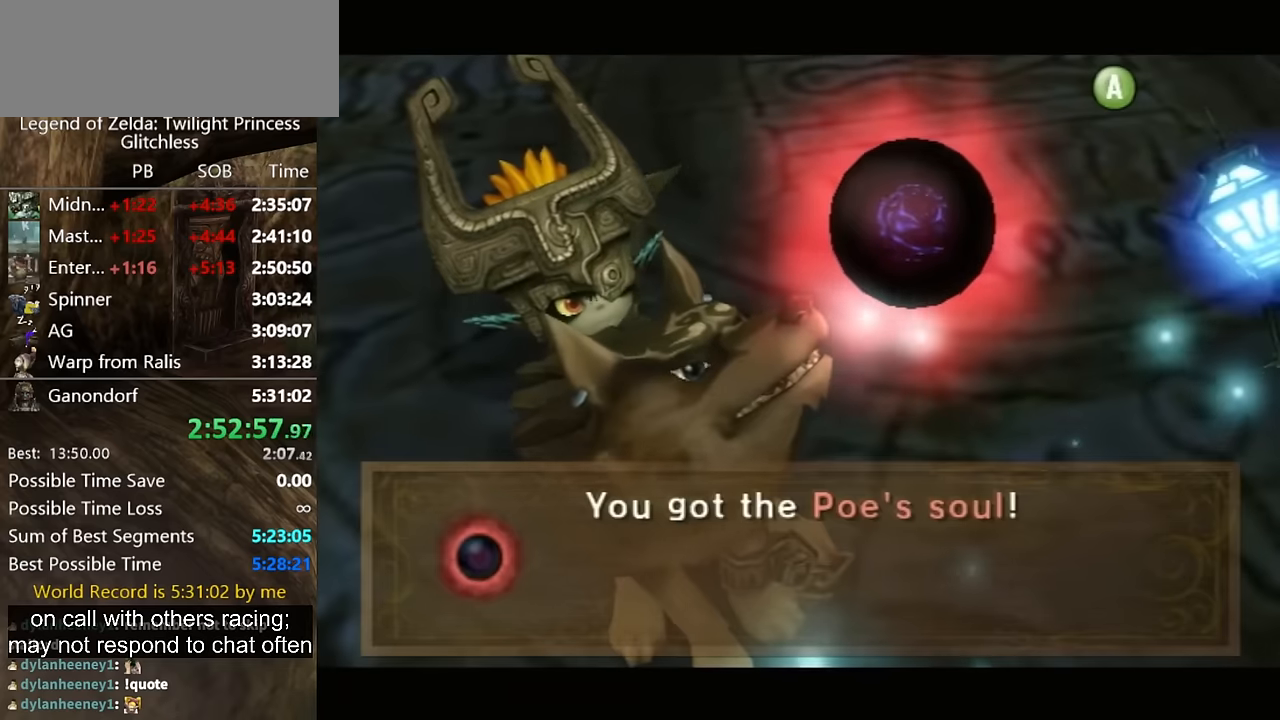
{"buttons": [], "left_stick": "center", "right_stick": "center", "events": []}
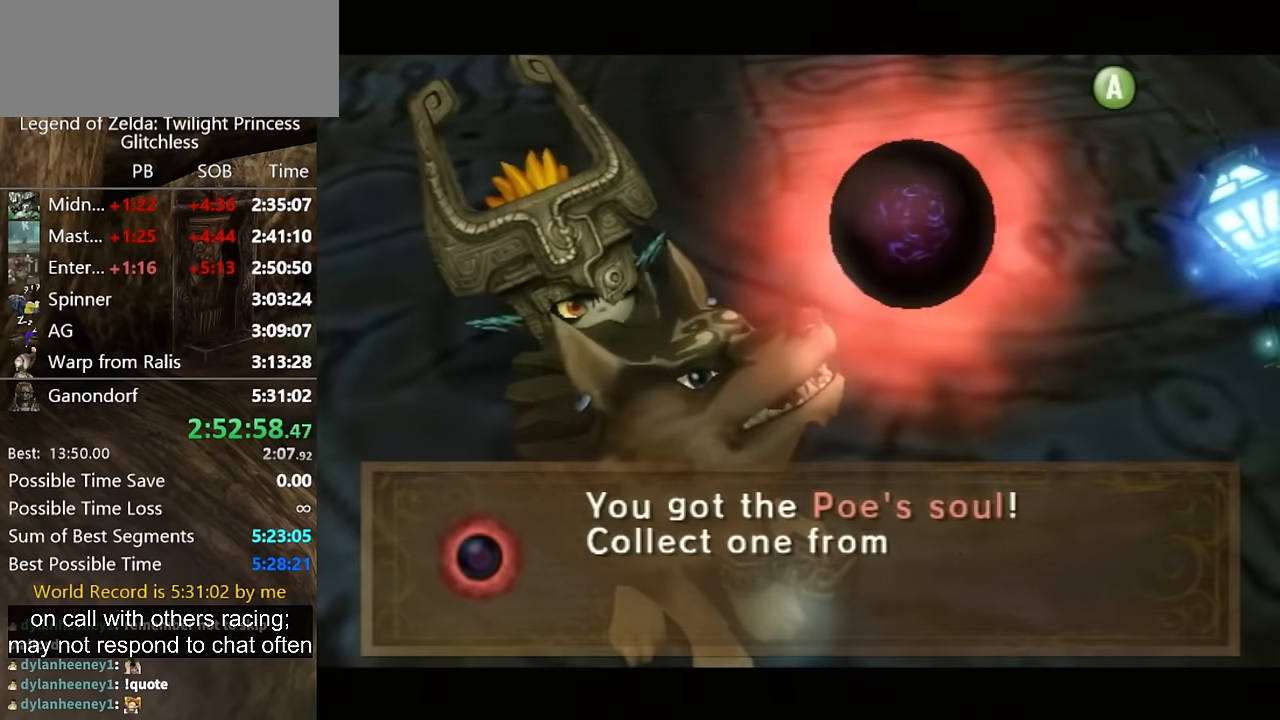
{"buttons": [], "left_stick": "center", "right_stick": "center", "events": []}
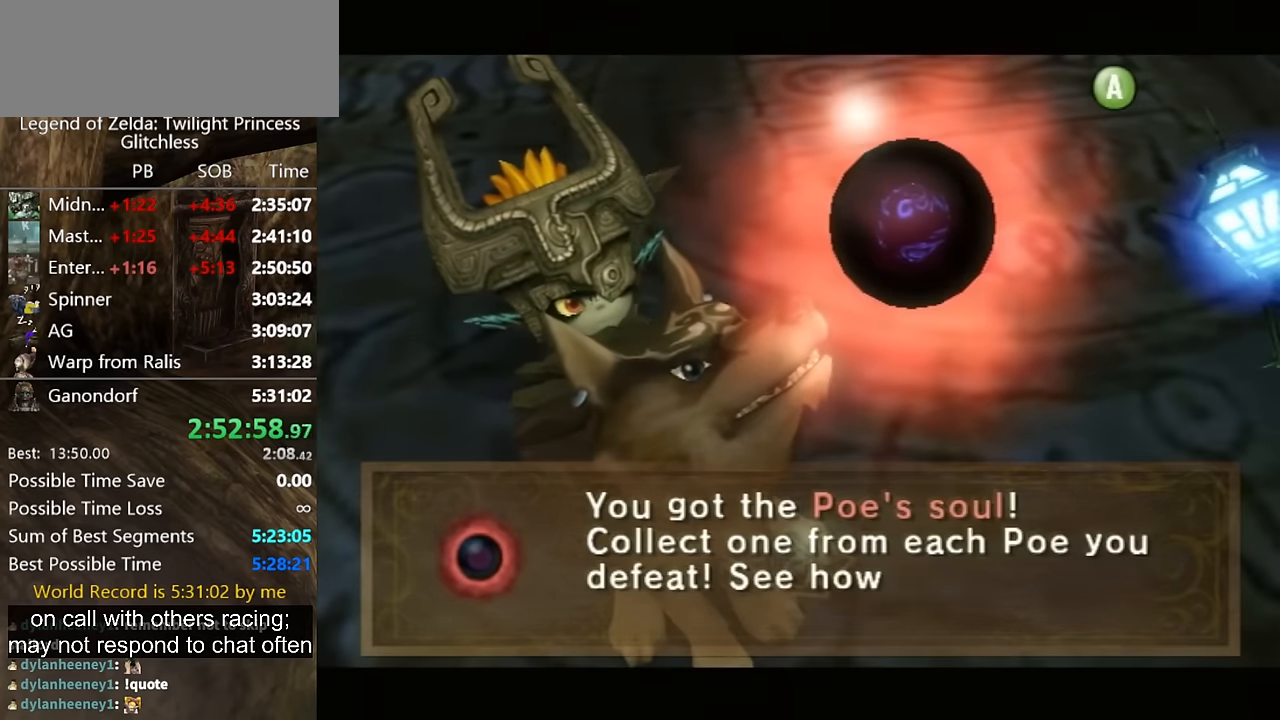
{"buttons": [], "left_stick": "center", "right_stick": "center", "events": [[33, "A", "down"], [233, "A", "up"], [366, "A", "down"], [466, "A", "up"]]}
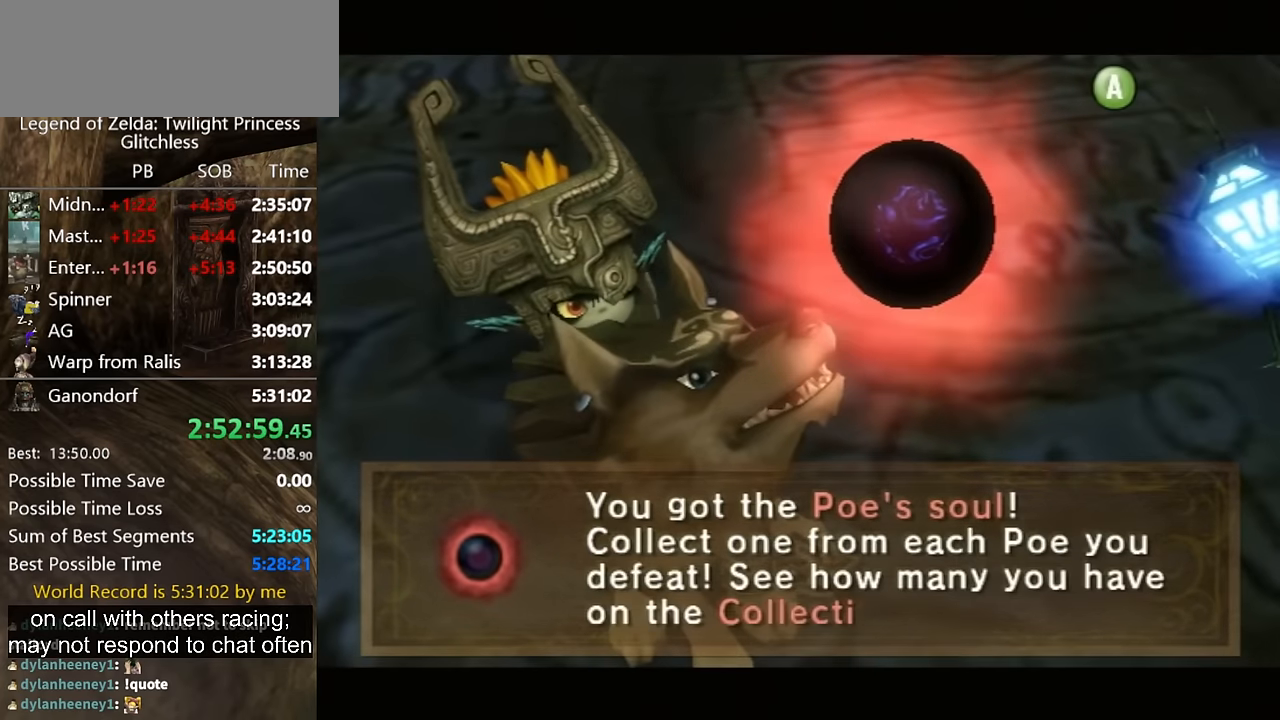
{"buttons": ["A"], "left_stick": "center", "right_stick": "center", "events": [[66, "A", "down"], [133, "A", "up"], [166, "B", "down"], [200, "A", "down"], [200, "B", "up"], [266, "A", "up"], [266, "B", "down"], [333, "A", "down"], [333, "B", "up"], [400, "A", "up"], [400, "B", "down"], [466, "A", "down"], [466, "B", "up"]]}
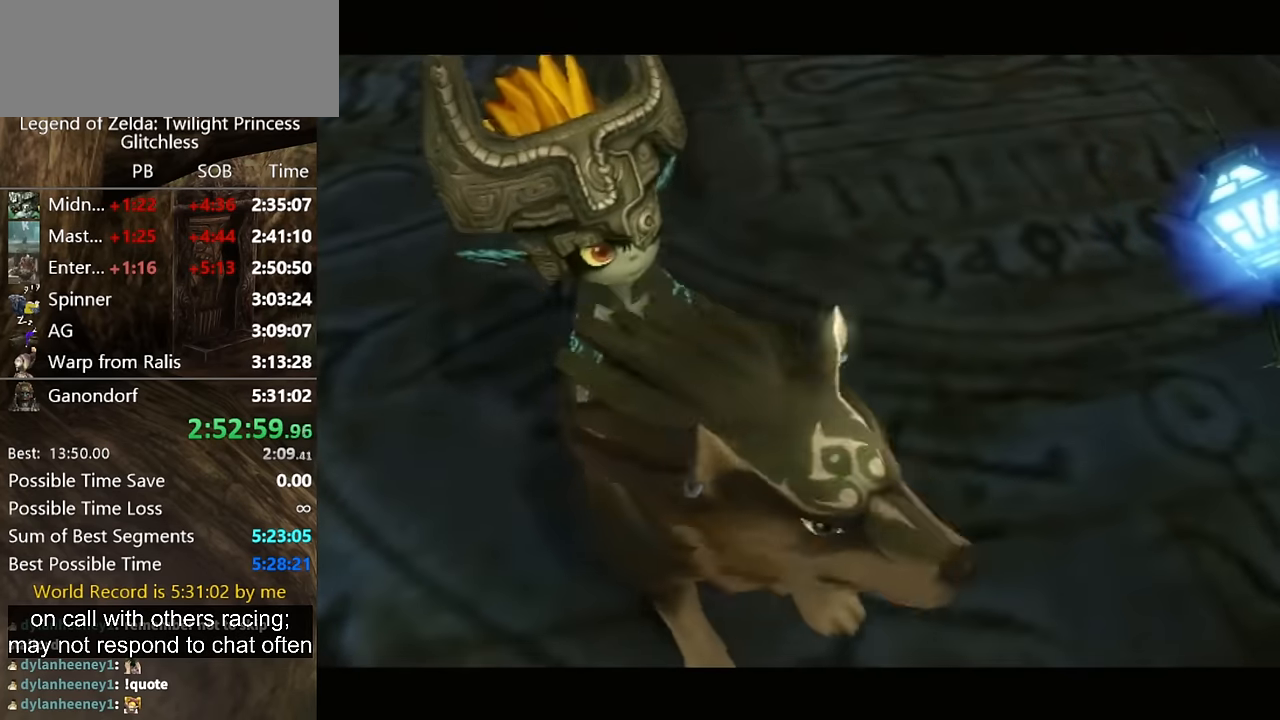
{"buttons": [], "left_stick": "center", "right_stick": "center", "events": [[33, "A", "up"], [33, "B", "down"], [100, "B", "up"]]}